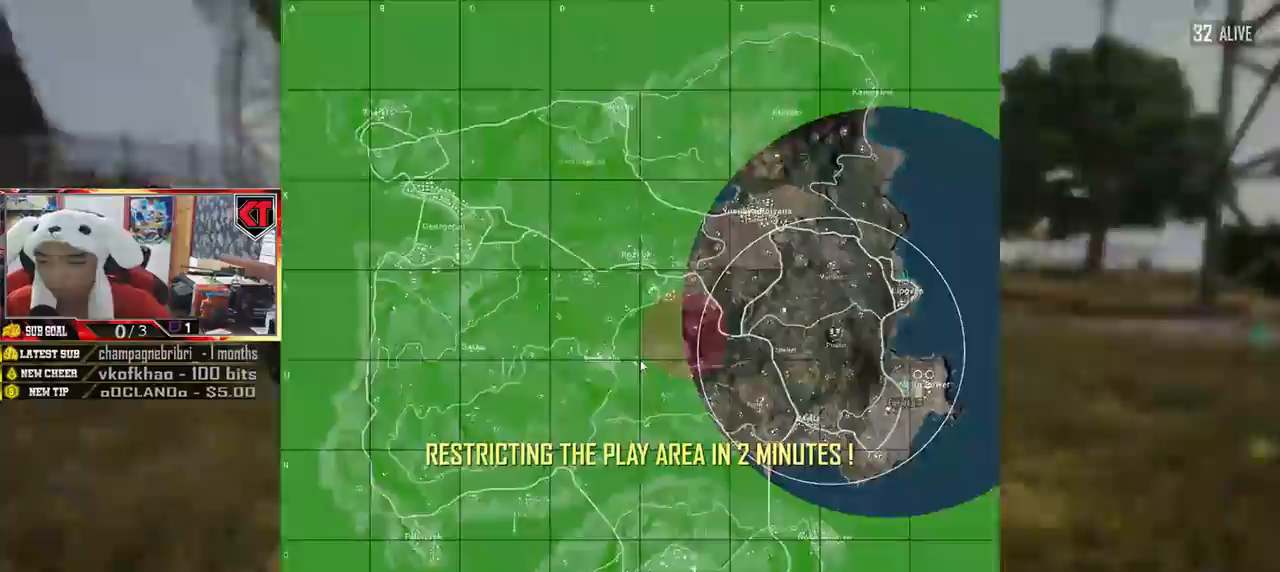
Gameplay with keyboard and mouse; each line is a JSON object with the keys and mouse buttons held at the frame after it. "events" lists presses ("down") and releases ("up") of "a", "c", "ctrl", "d", "e", "f", "q", "r", "s", "shift", "space", "tab", "v", "w", "x", "z", "mouse_left", "mouse_wheel", "mouse_right", "mouse_mb4" and "mouse_mb5" between this image and that frame as [ms after this image, input, new state], when the widget could be followed in between. "mouse_left", "mouse_wheel", "mouse_right", "mouse_mb4", "mouse_mb5" = the "left", "wheel", "right", "mb4", "mb5" buttons of the "mouse" list. No other keys are recorded. "wheel" means that the mouse wheel is clicked or scrolled. Mouse movement is not recorded.
{"keys": ["shift", "w"], "mouse": [], "events": []}
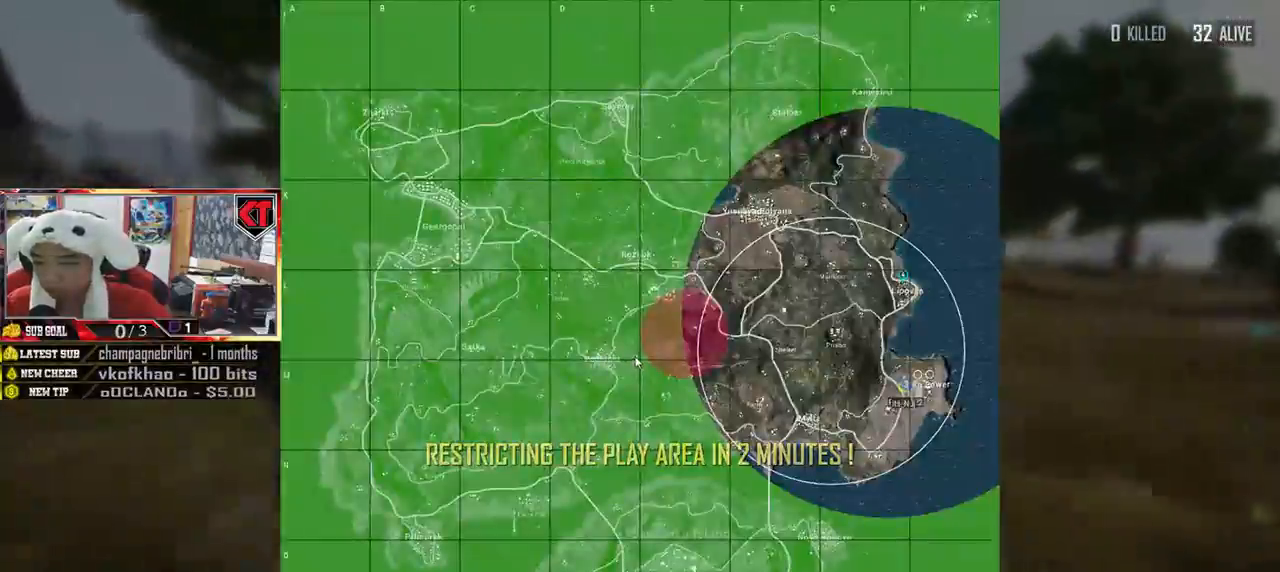
{"keys": ["shift", "w"], "mouse": [], "events": []}
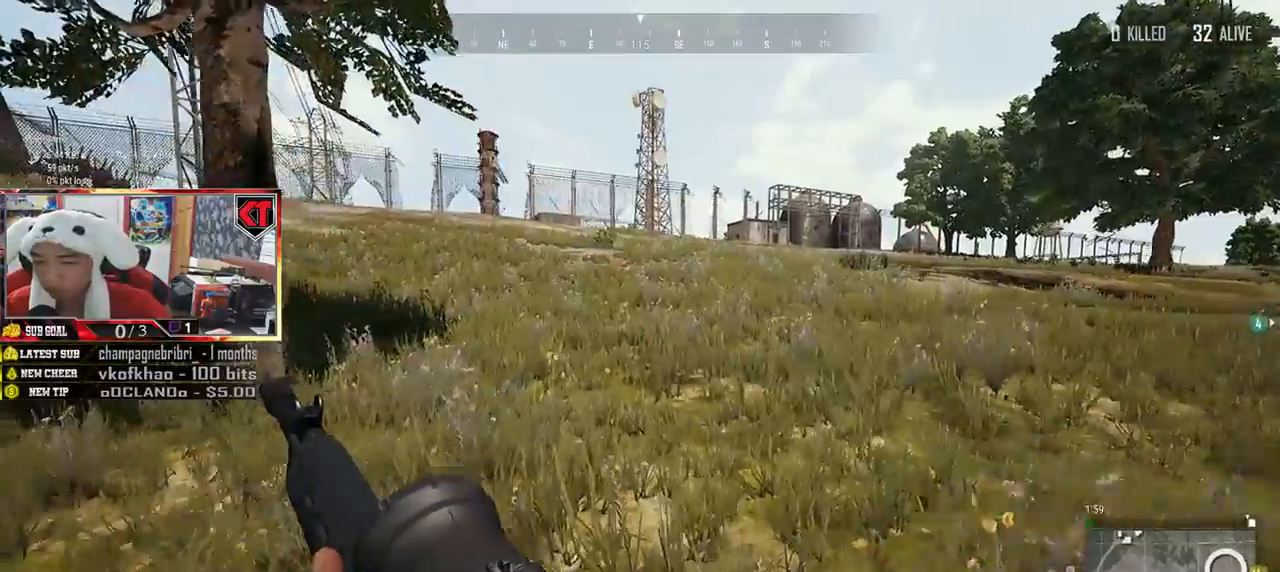
{"keys": ["shift", "w"], "mouse": [], "events": []}
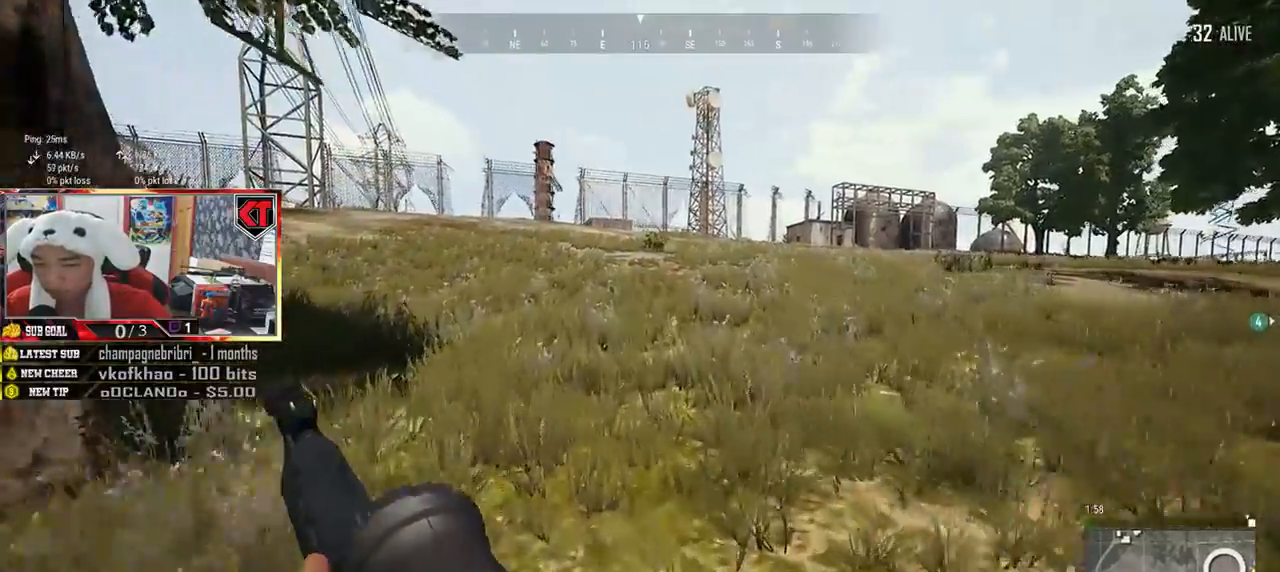
{"keys": ["shift", "w"], "mouse": [], "events": []}
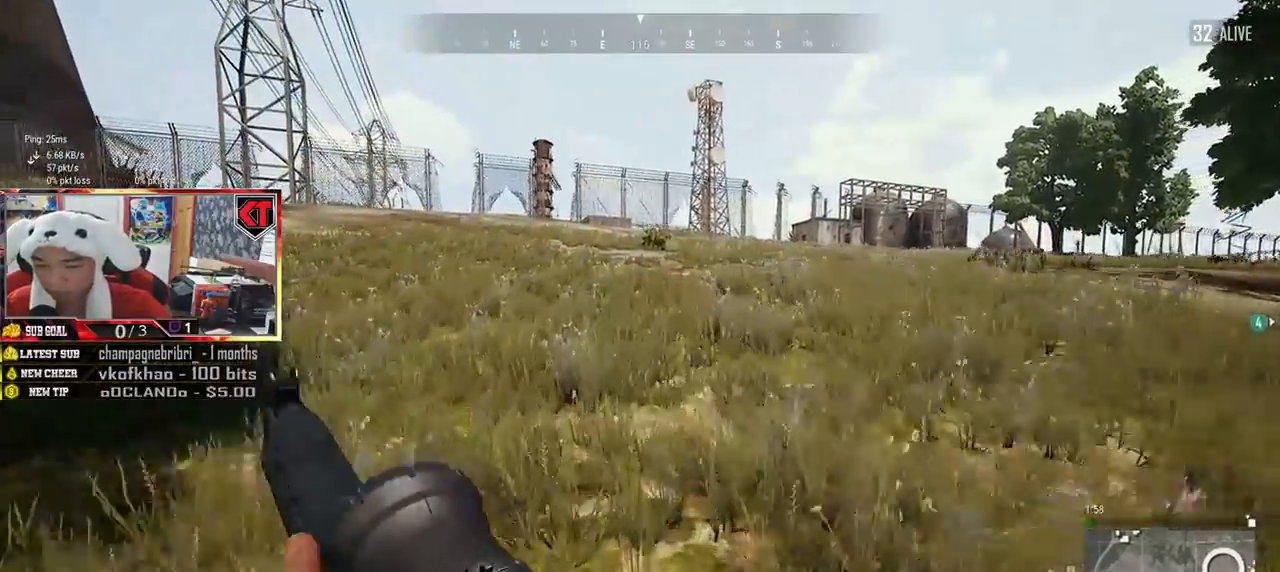
{"keys": ["shift", "w"], "mouse": [], "events": []}
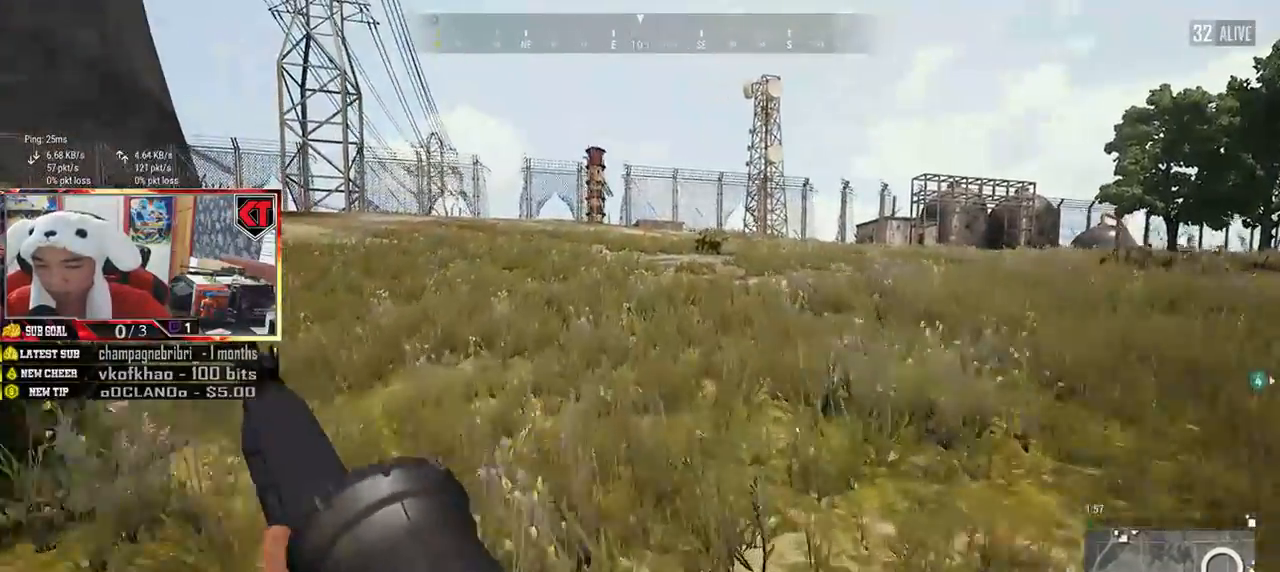
{"keys": ["shift", "w"], "mouse": [], "events": []}
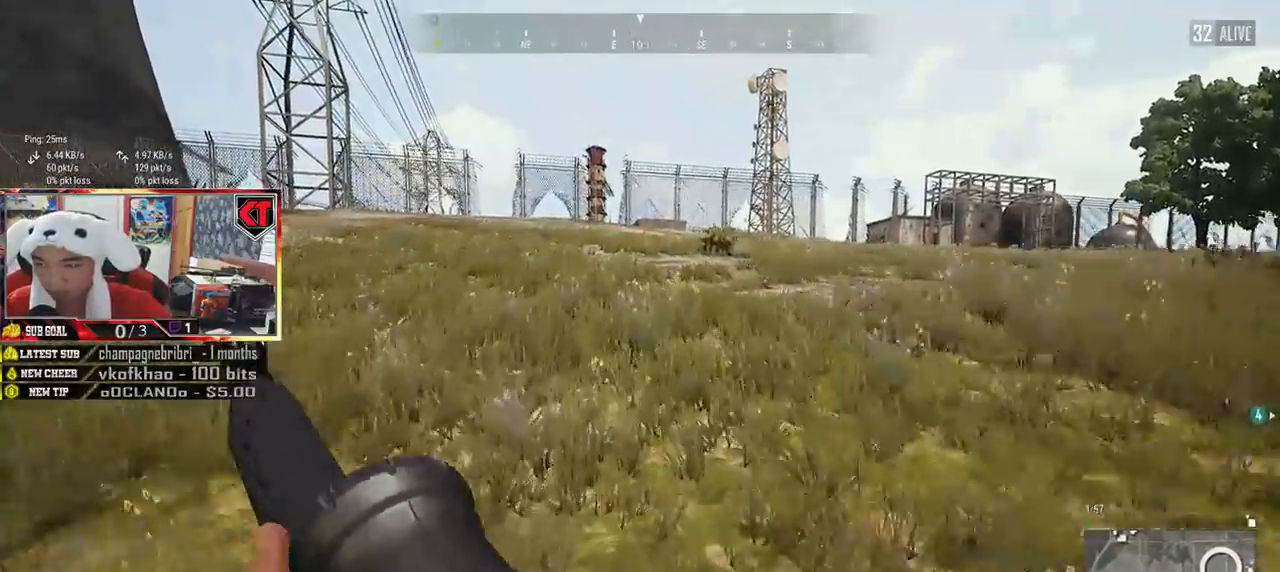
{"keys": ["w"], "mouse": [], "events": [[300, "shift", "up"]]}
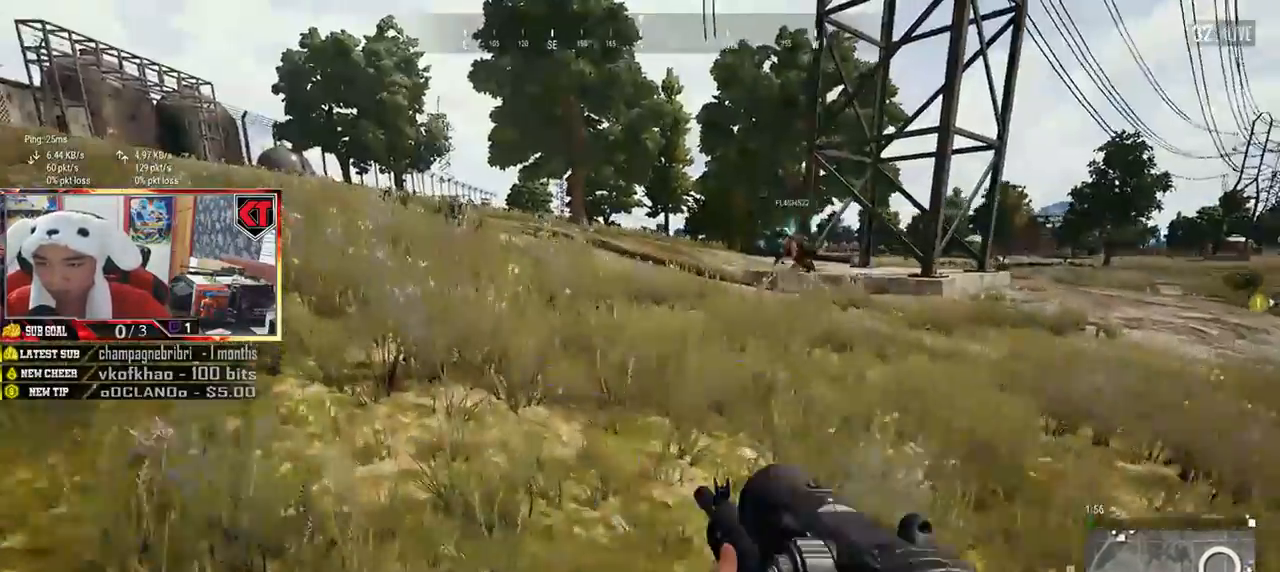
{"keys": ["a", "s"], "mouse": [], "events": [[101, "a", "down"], [151, "w", "up"], [484, "s", "down"]]}
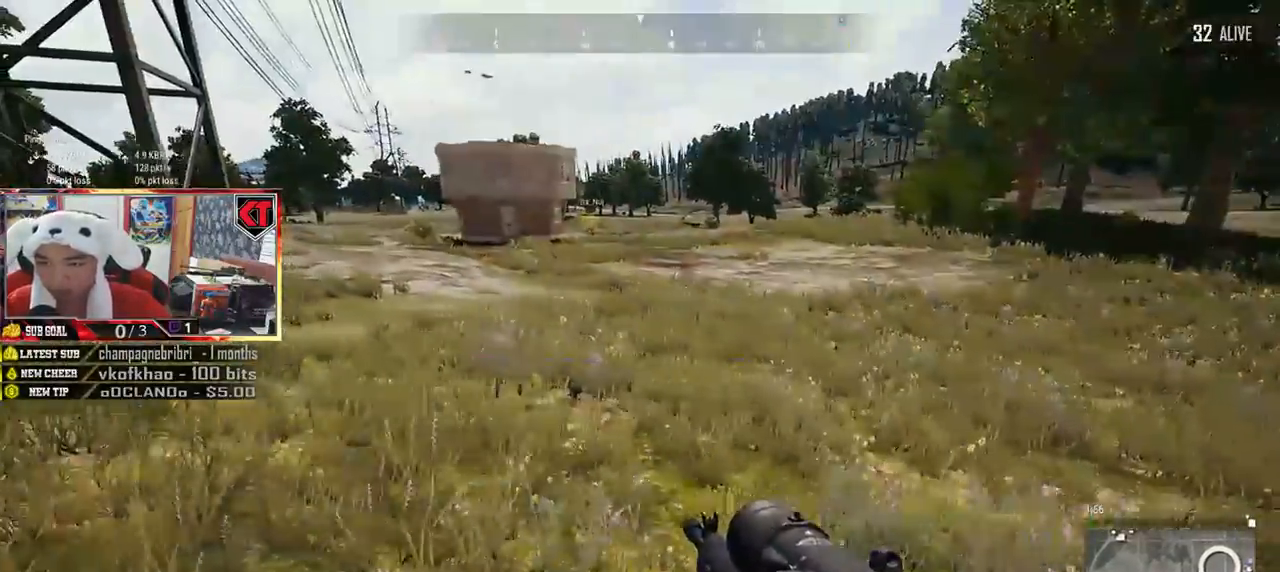
{"keys": ["a", "s"], "mouse": [], "events": []}
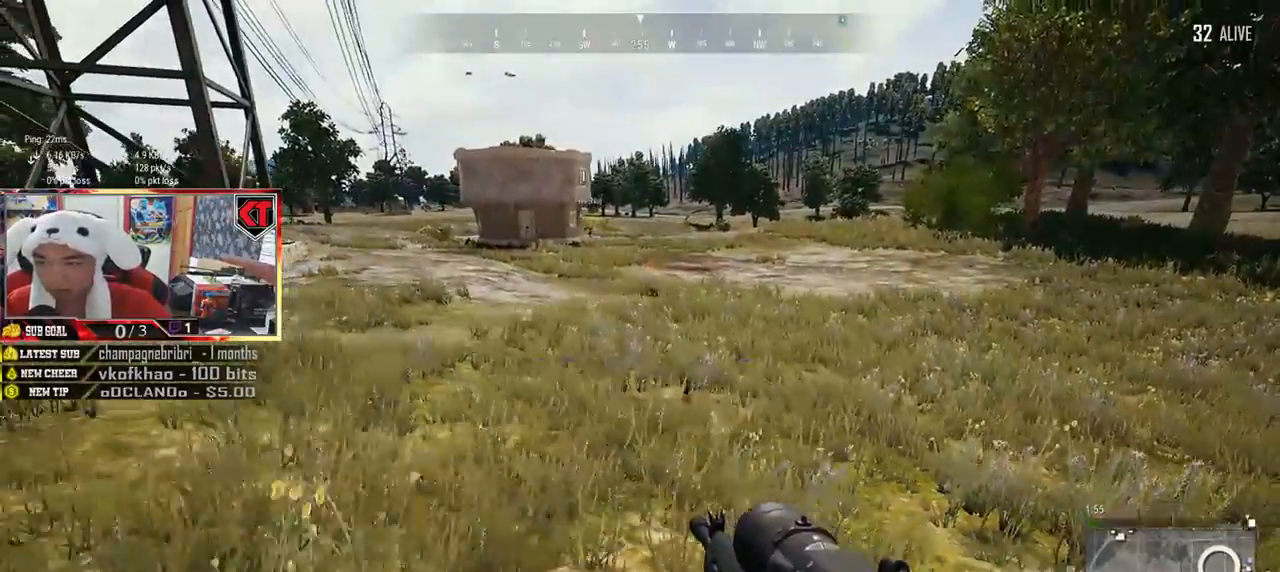
{"keys": ["a", "s"], "mouse": [], "events": []}
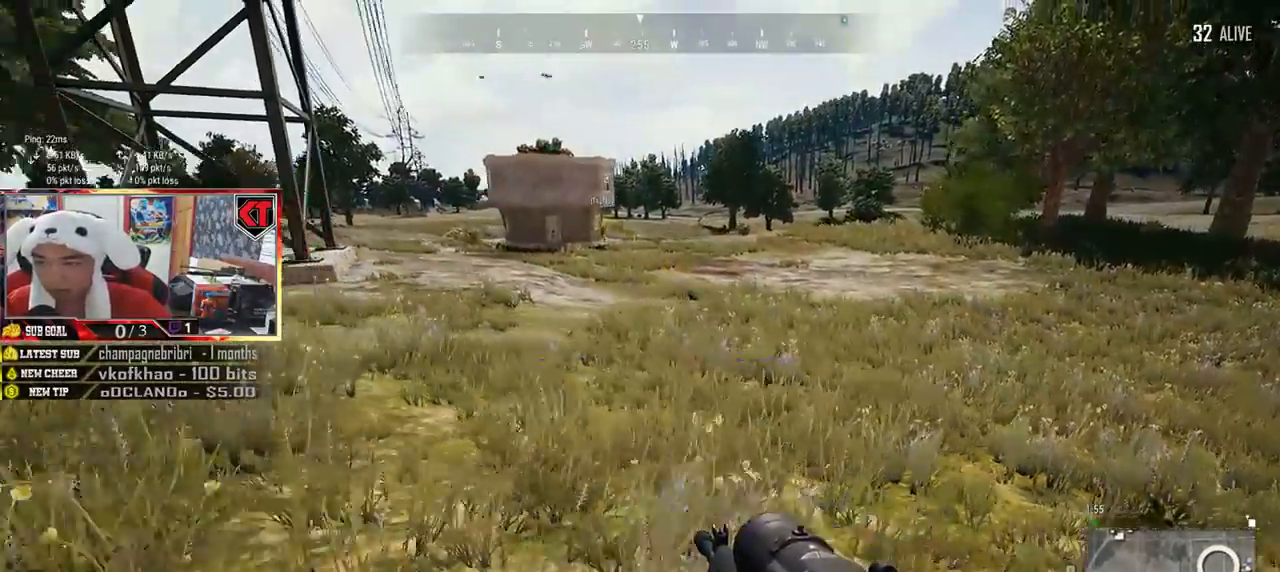
{"keys": ["a", "s"], "mouse": [], "events": []}
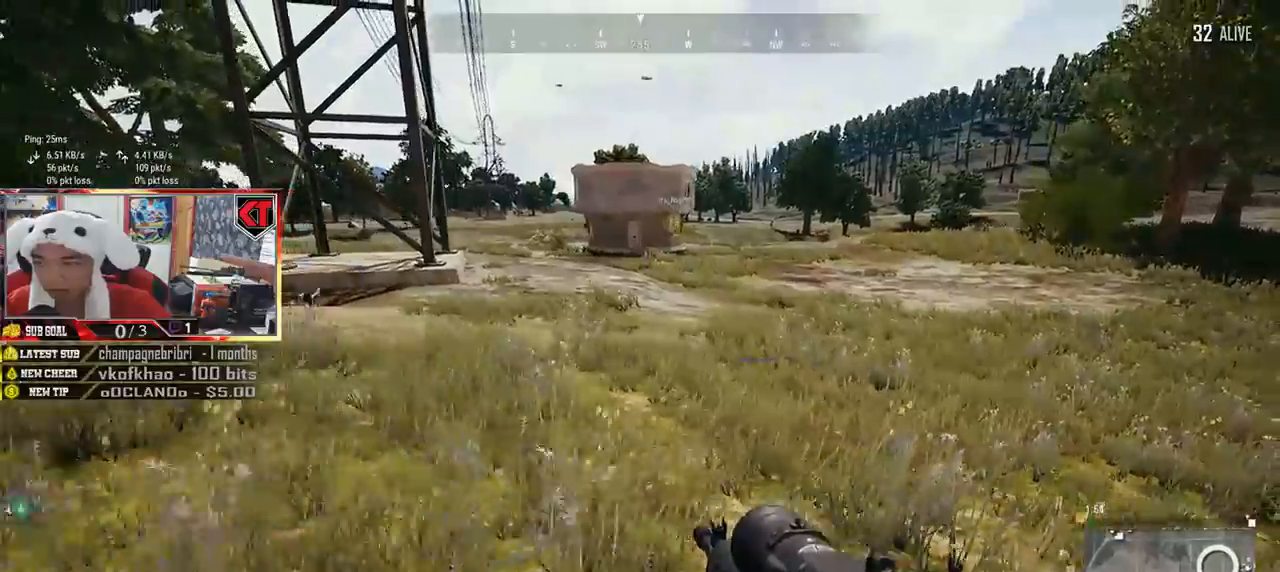
{"keys": ["a", "s"], "mouse": [], "events": []}
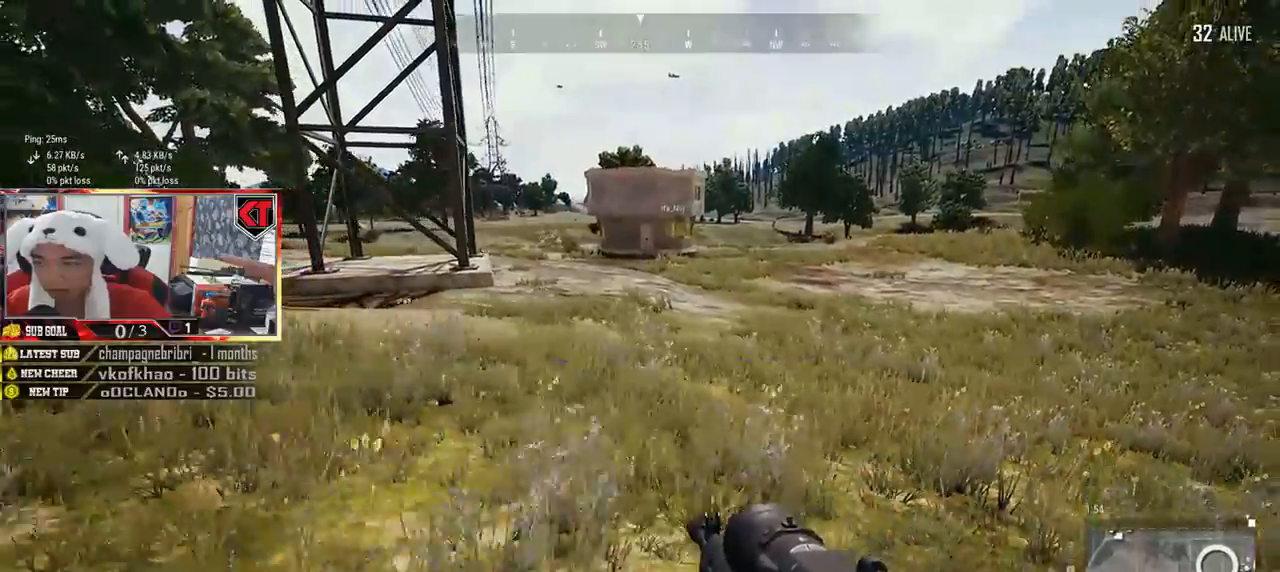
{"keys": ["a", "s"], "mouse": [], "events": []}
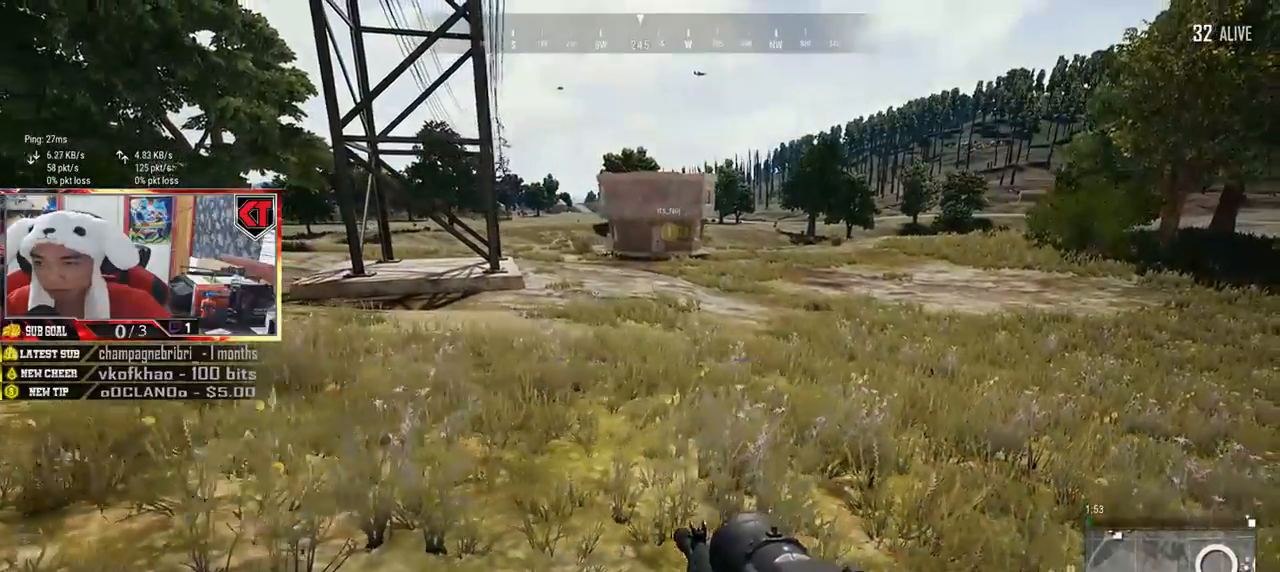
{"keys": ["a", "s"], "mouse": [], "events": []}
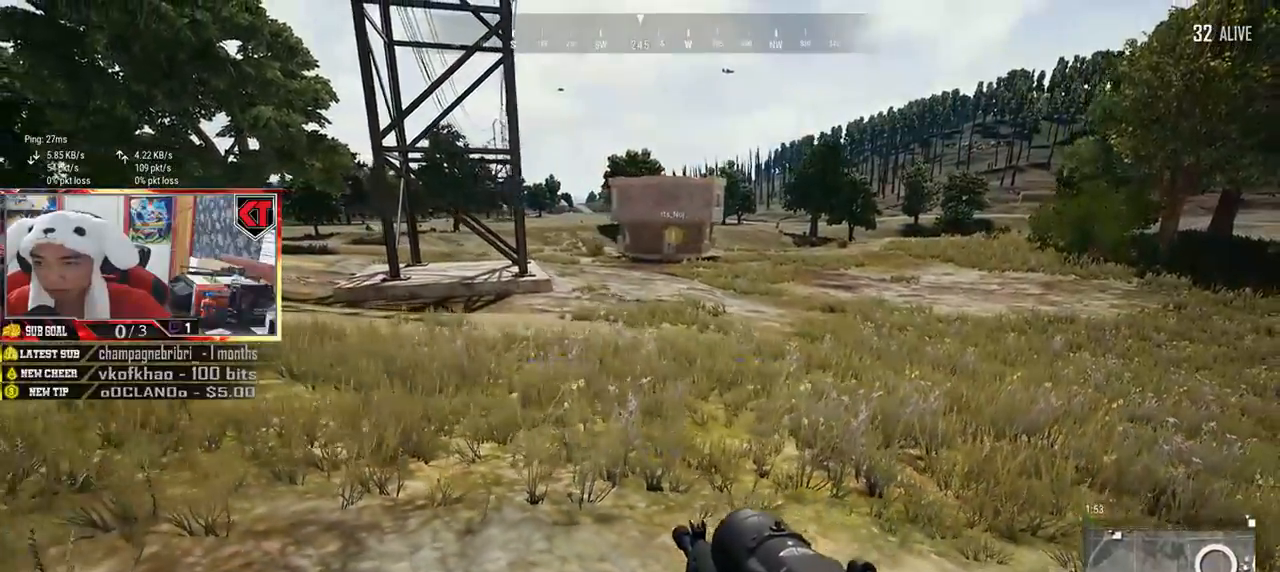
{"keys": ["a", "s"], "mouse": [], "events": []}
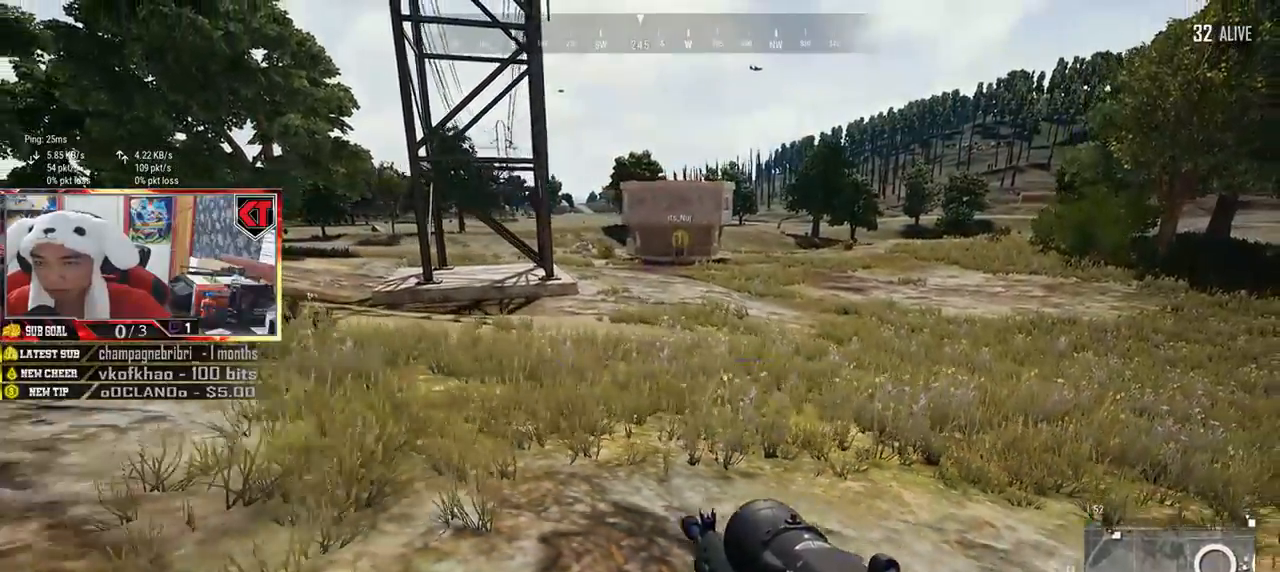
{"keys": ["a", "s"], "mouse": [], "events": []}
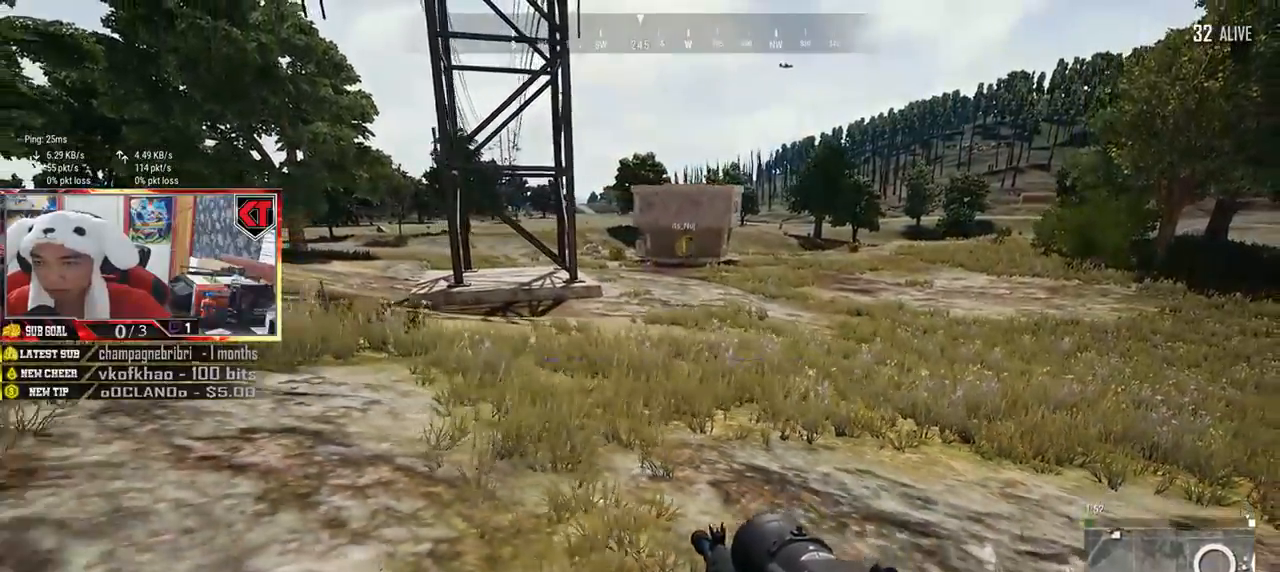
{"keys": ["a", "s"], "mouse": [], "events": []}
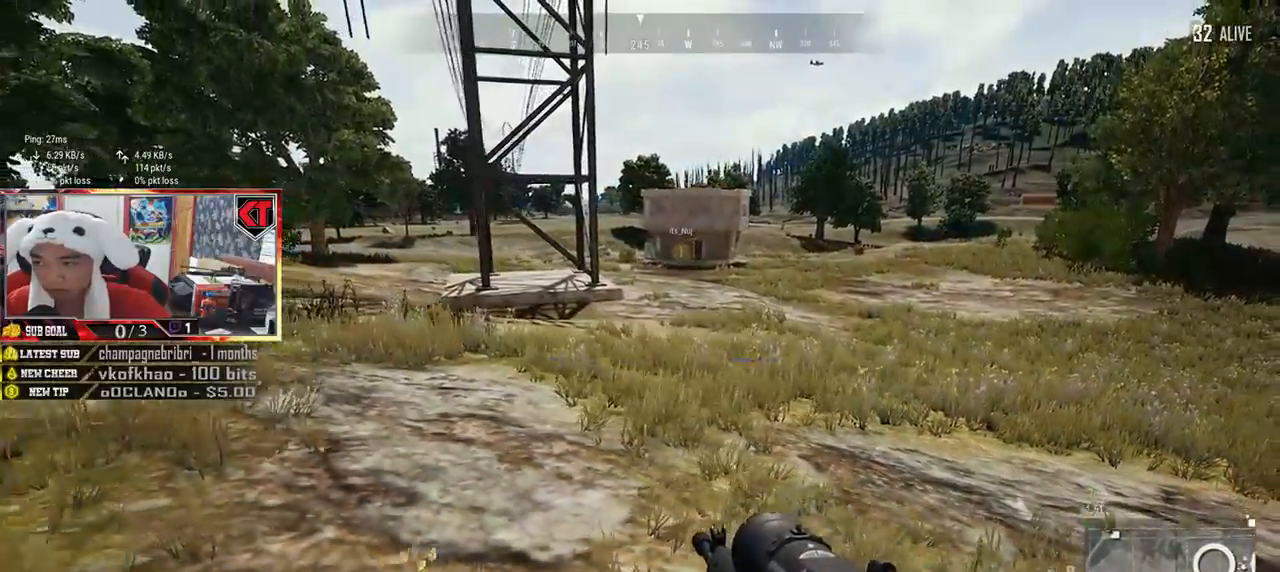
{"keys": ["a", "w"], "mouse": [], "events": [[50, "s", "up"], [234, "w", "down"]]}
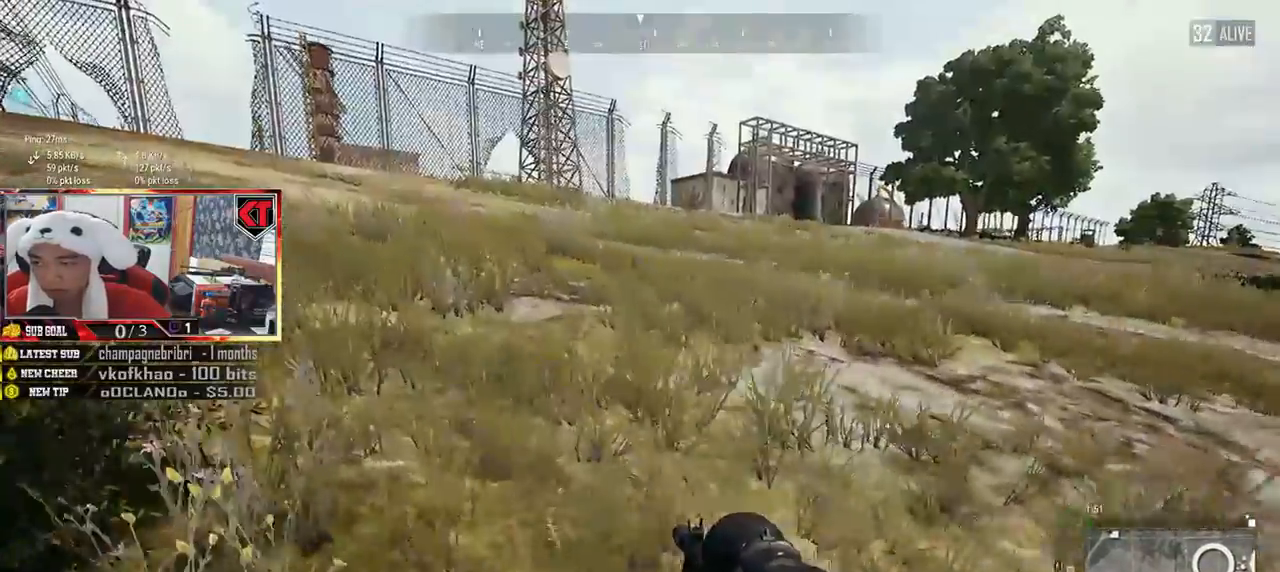
{"keys": ["shift", "w"], "mouse": [], "events": [[100, "a", "up"], [400, "shift", "down"]]}
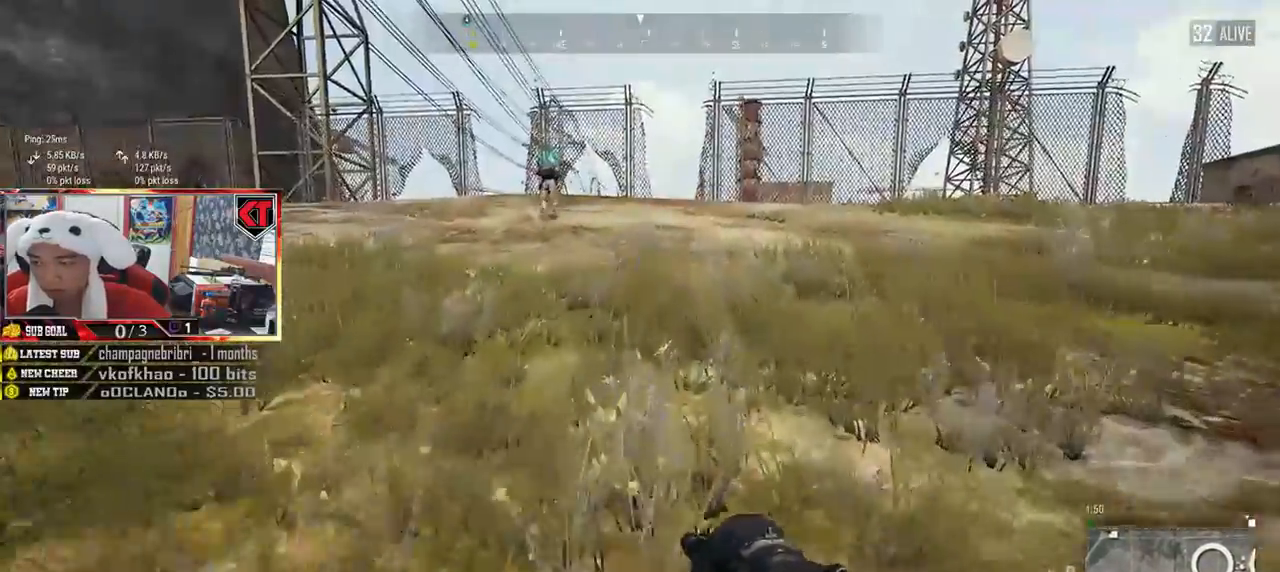
{"keys": ["shift", "w"], "mouse": [], "events": []}
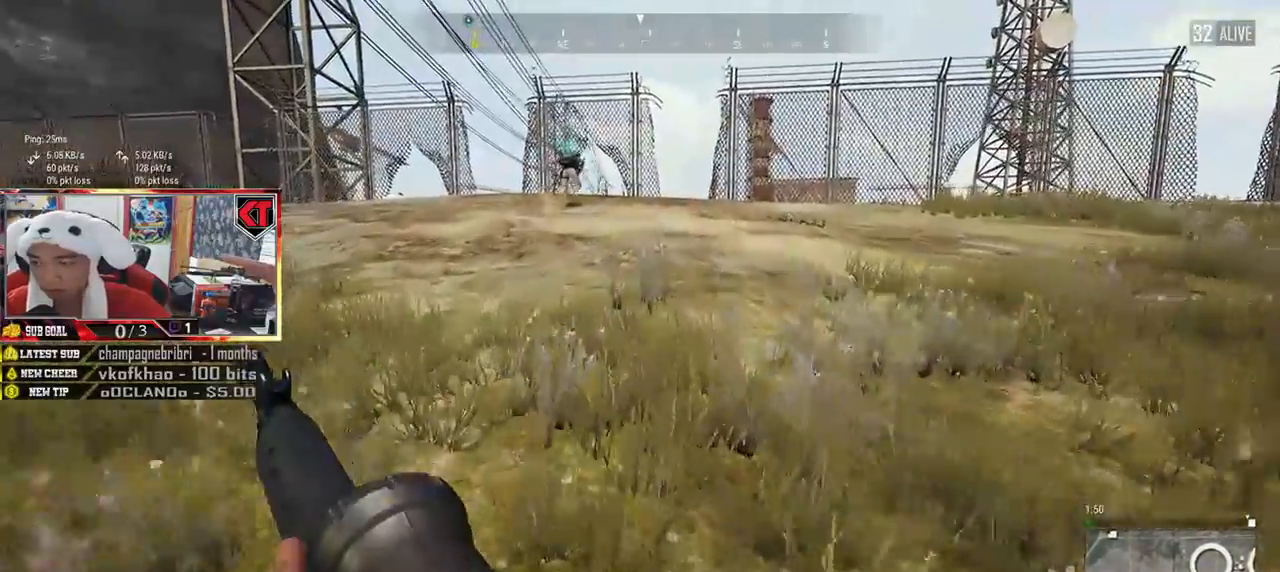
{"keys": ["shift", "w"], "mouse": [], "events": []}
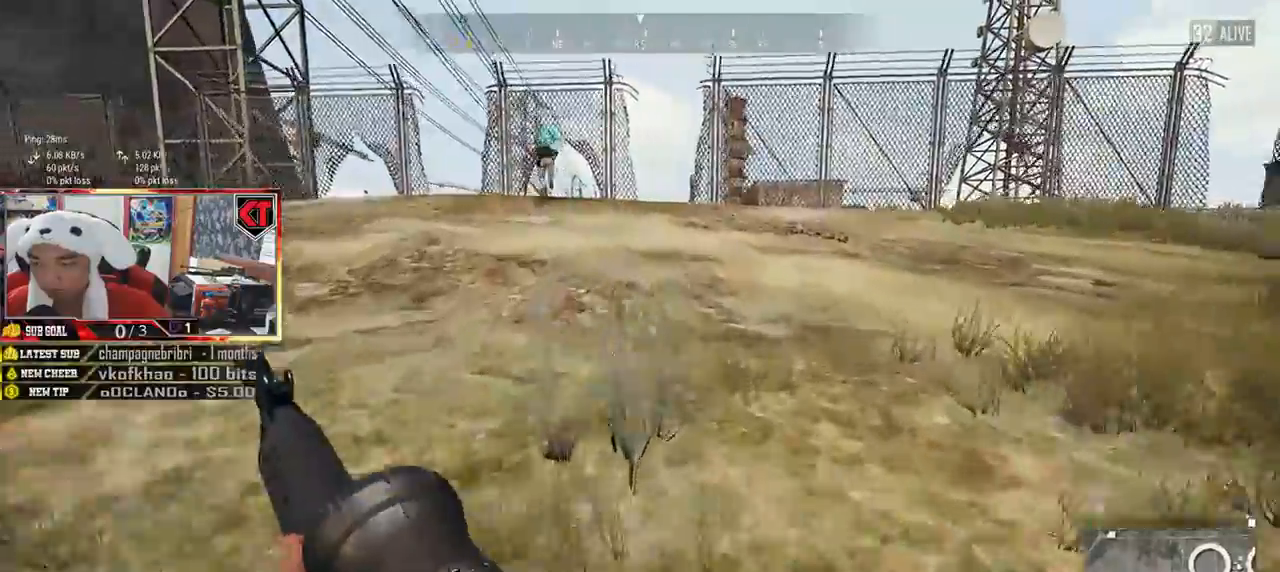
{"keys": ["shift", "w"], "mouse": [], "events": []}
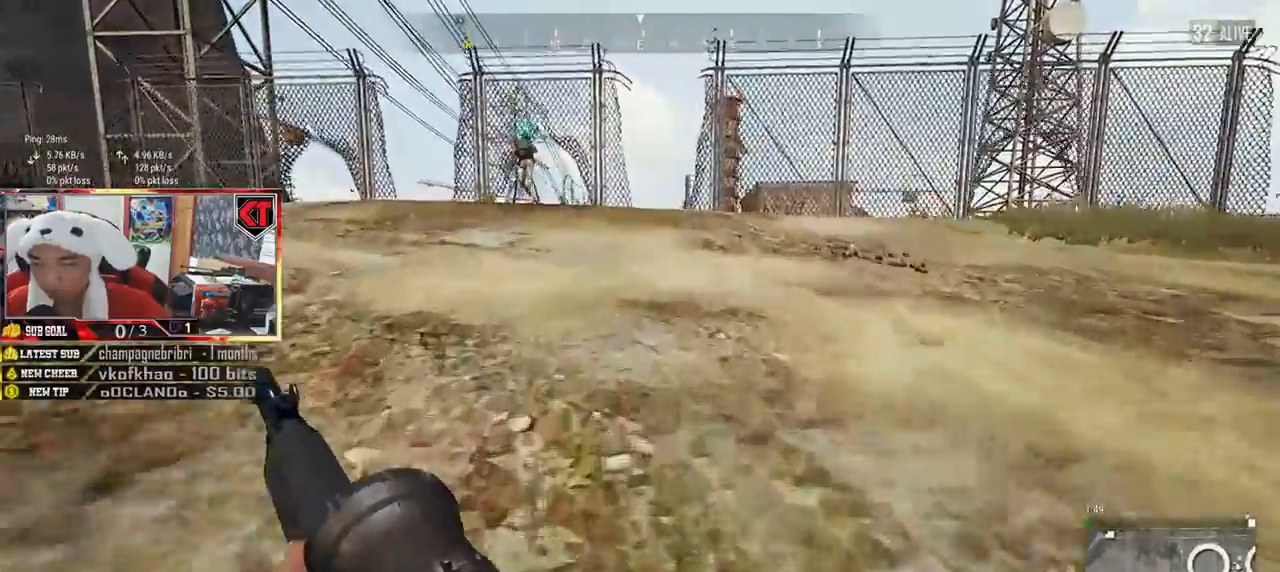
{"keys": ["shift", "w"], "mouse": [], "events": []}
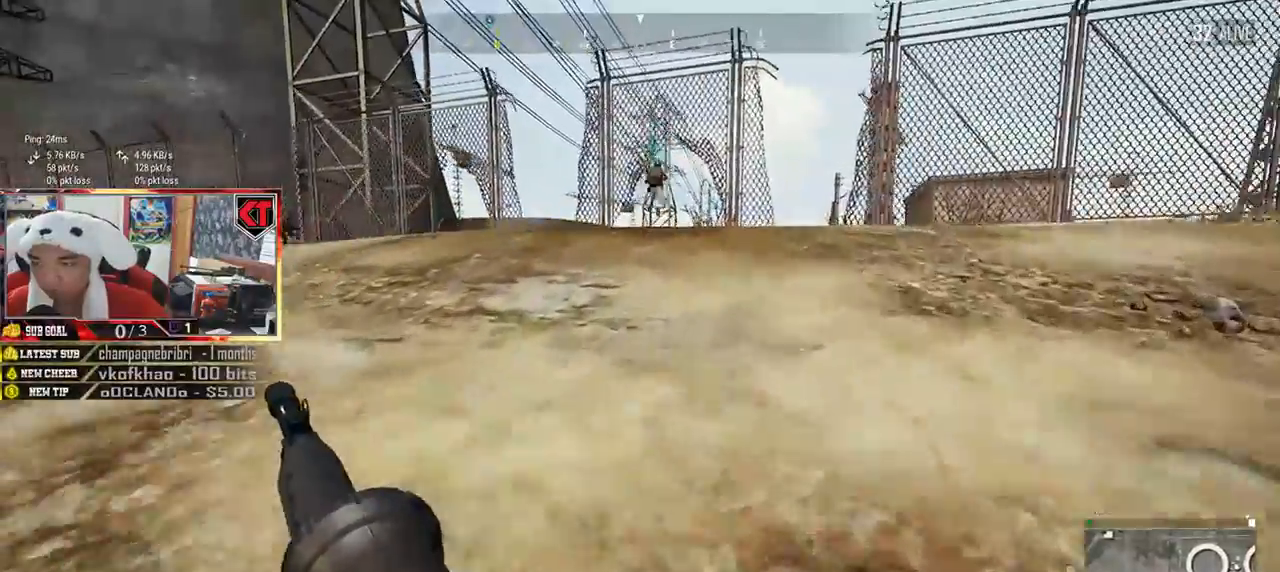
{"keys": ["shift", "w"], "mouse": [], "events": []}
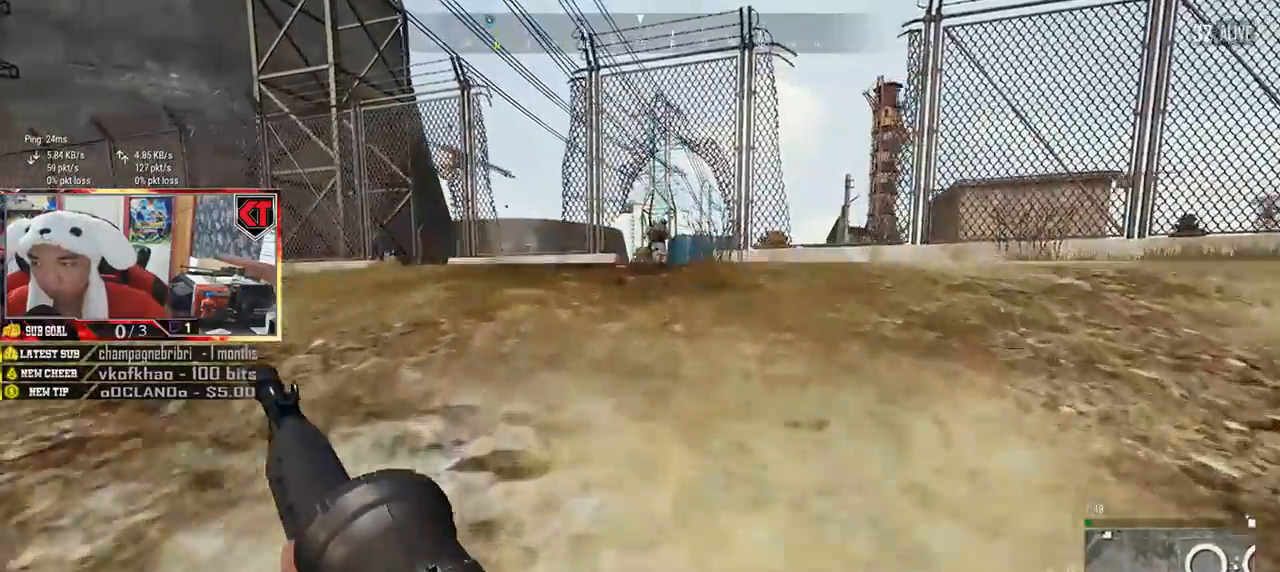
{"keys": ["shift", "w"], "mouse": [], "events": []}
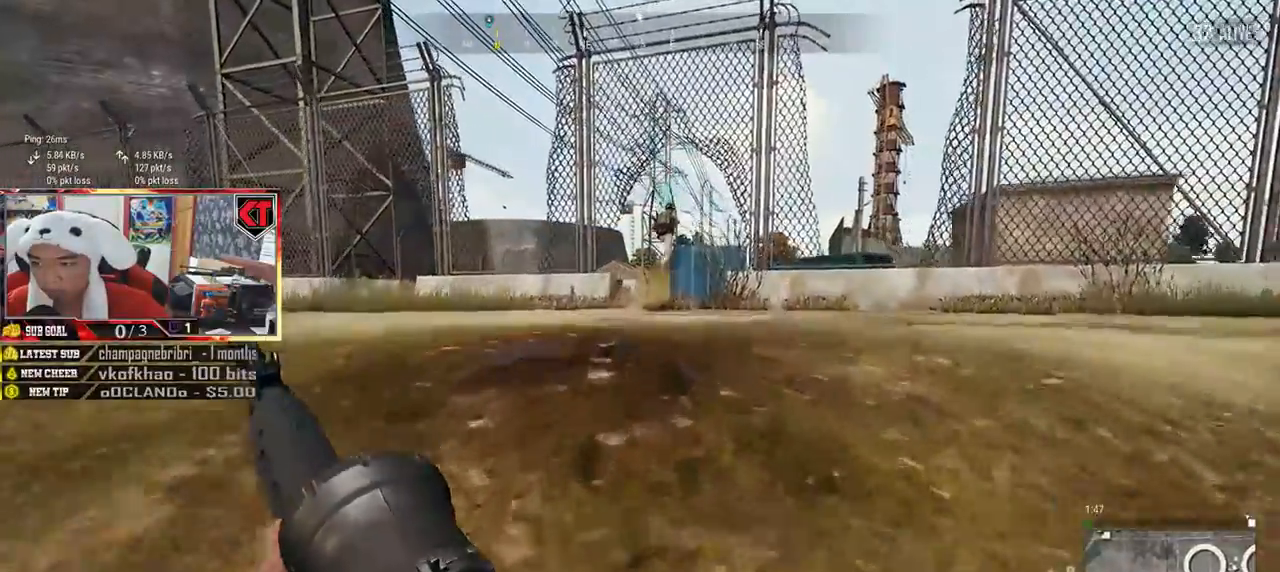
{"keys": ["shift", "w"], "mouse": [], "events": []}
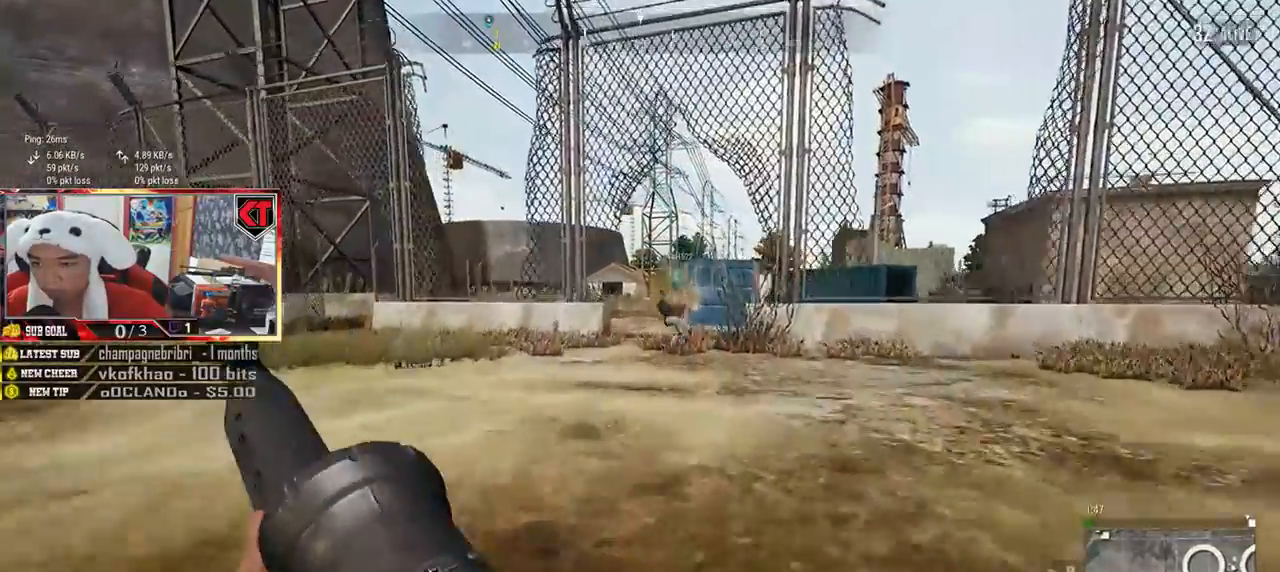
{"keys": ["shift", "w"], "mouse": [], "events": []}
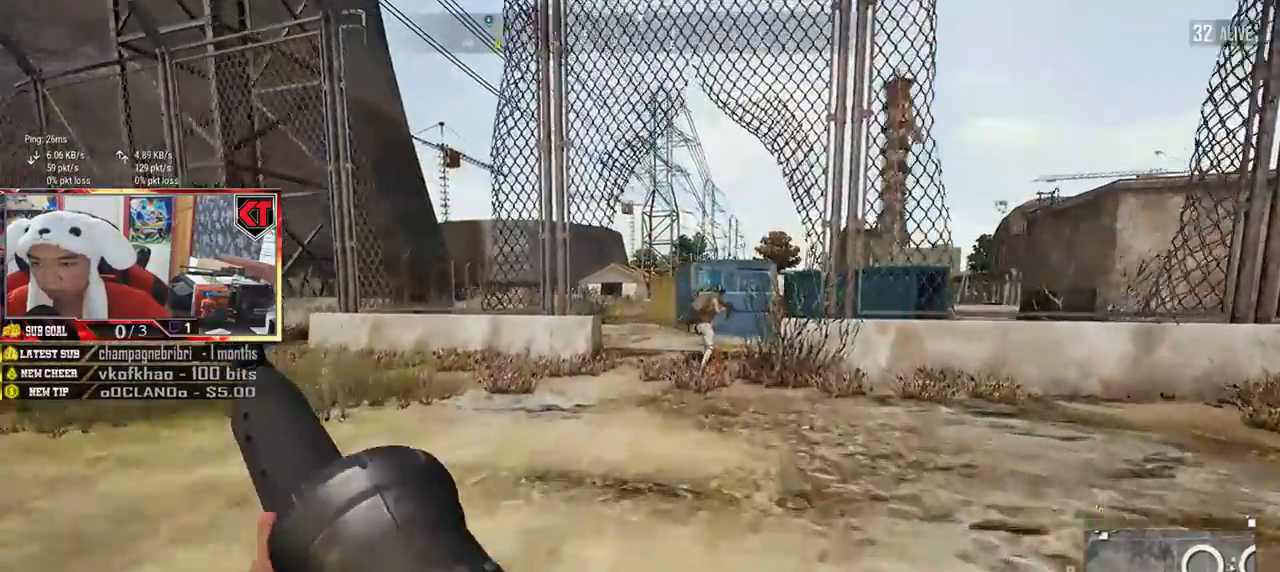
{"keys": ["shift", "w"], "mouse": [], "events": []}
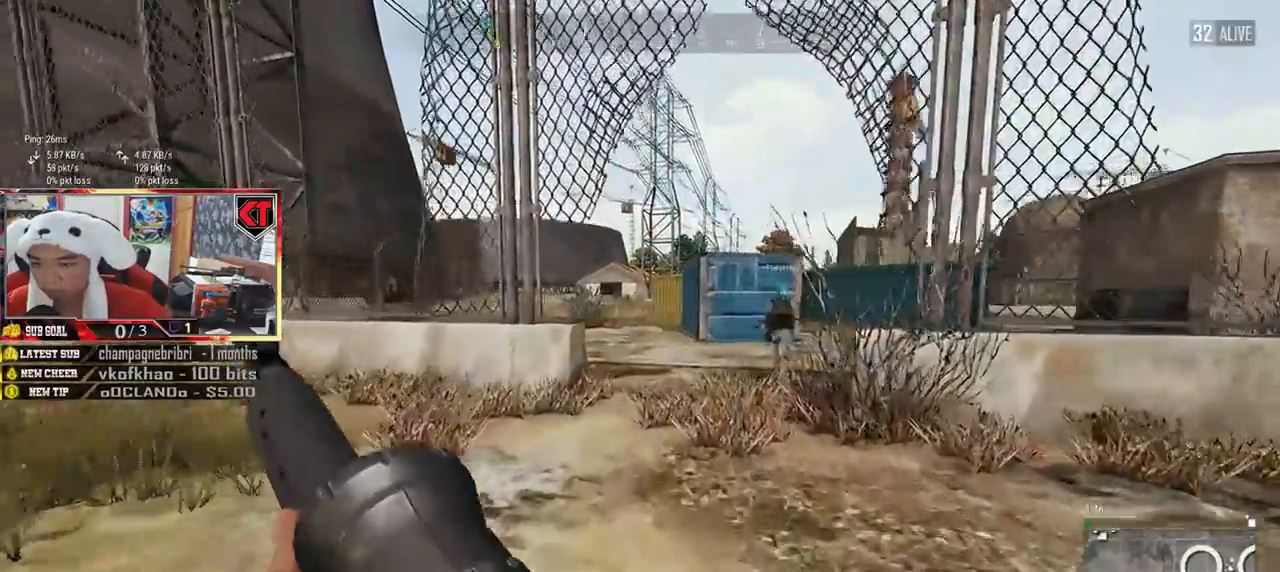
{"keys": ["shift", "w"], "mouse": [], "events": []}
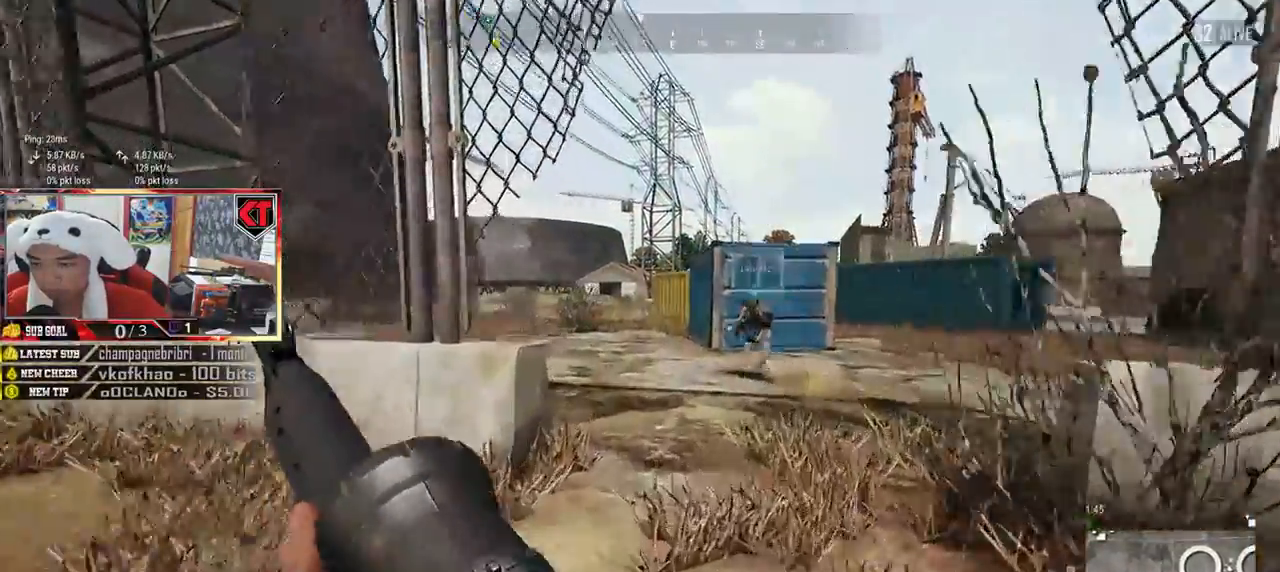
{"keys": ["shift", "w"], "mouse": [], "events": [[167, "d", "down"], [350, "d", "up"]]}